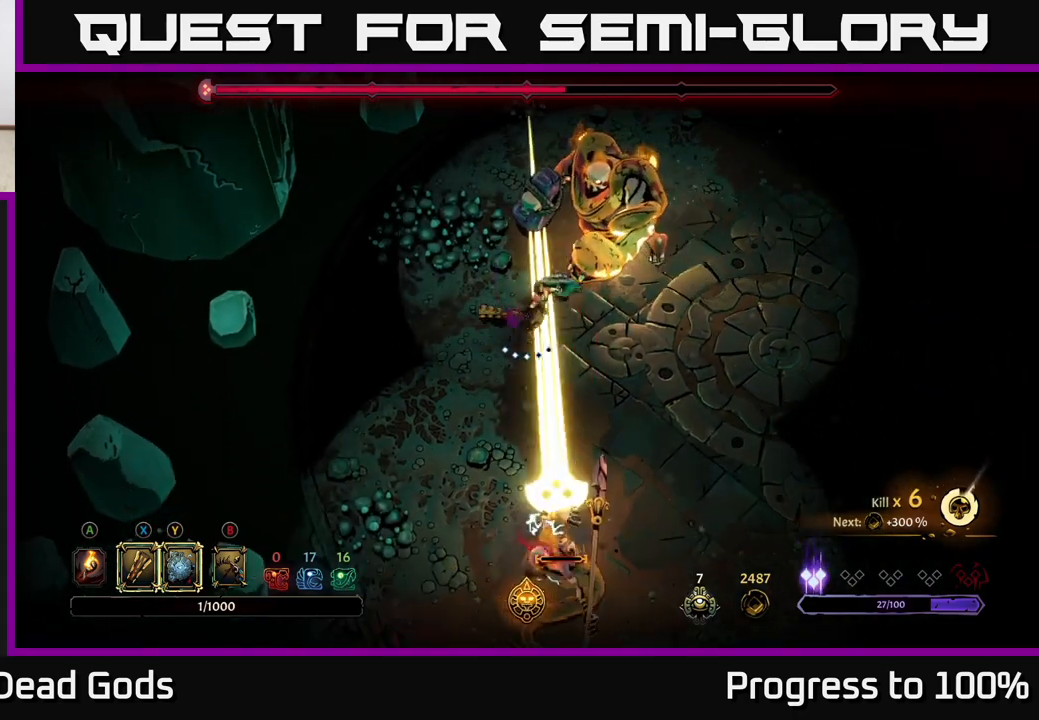
Gameplay with a controller (Xbox layout); each line is a JSON object with the inputs held at the frame after it. "events" lists button and stick changes between this image and that frame as [ms after this image, input, new state], when the widget could be followed in between.
{"buttons": [], "left_stick": "center", "right_stick": "center", "events": [[217, "R2", "down"], [317, "left_stick", "right"], [350, "R2", "up"], [500, "left_stick", "center"]]}
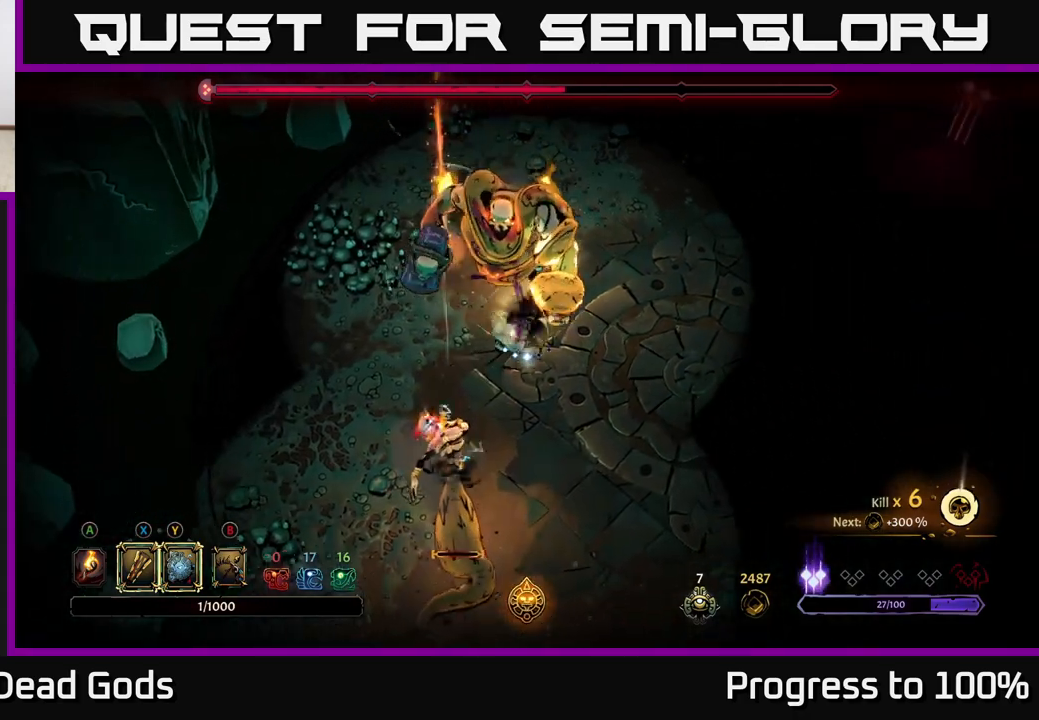
{"buttons": [], "left_stick": "up-left", "right_stick": "center", "events": [[200, "left_stick", "up-left"], [250, "X", "down"], [400, "X", "up"]]}
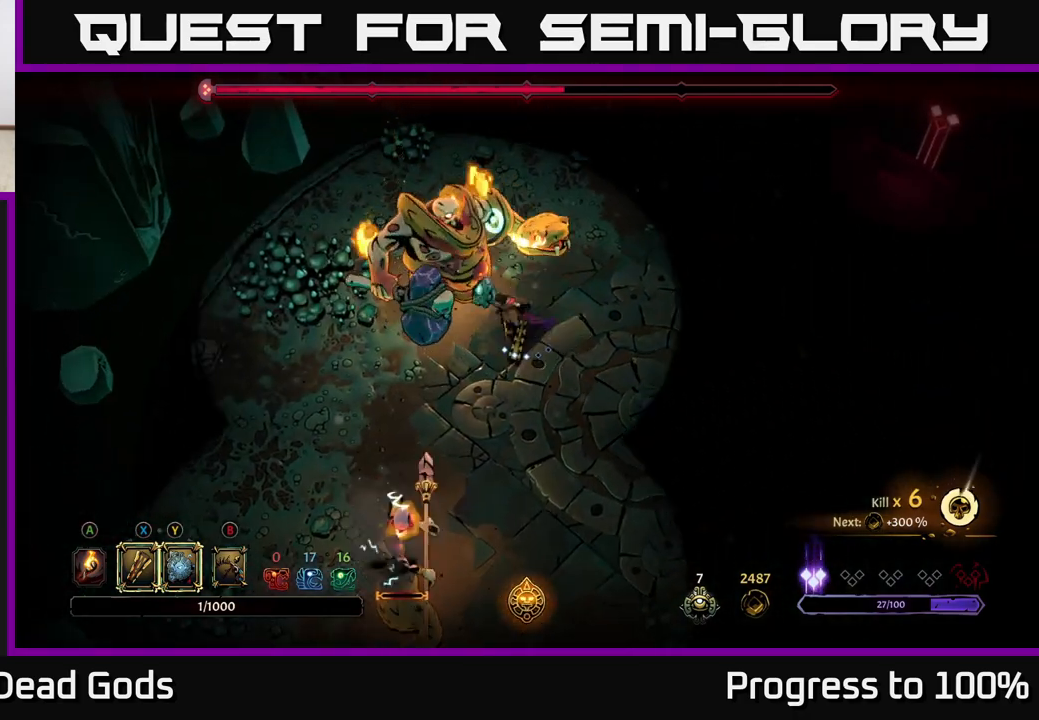
{"buttons": ["X"], "left_stick": "up-left", "right_stick": "center", "events": [[167, "X", "down"], [317, "X", "up"], [500, "X", "down"]]}
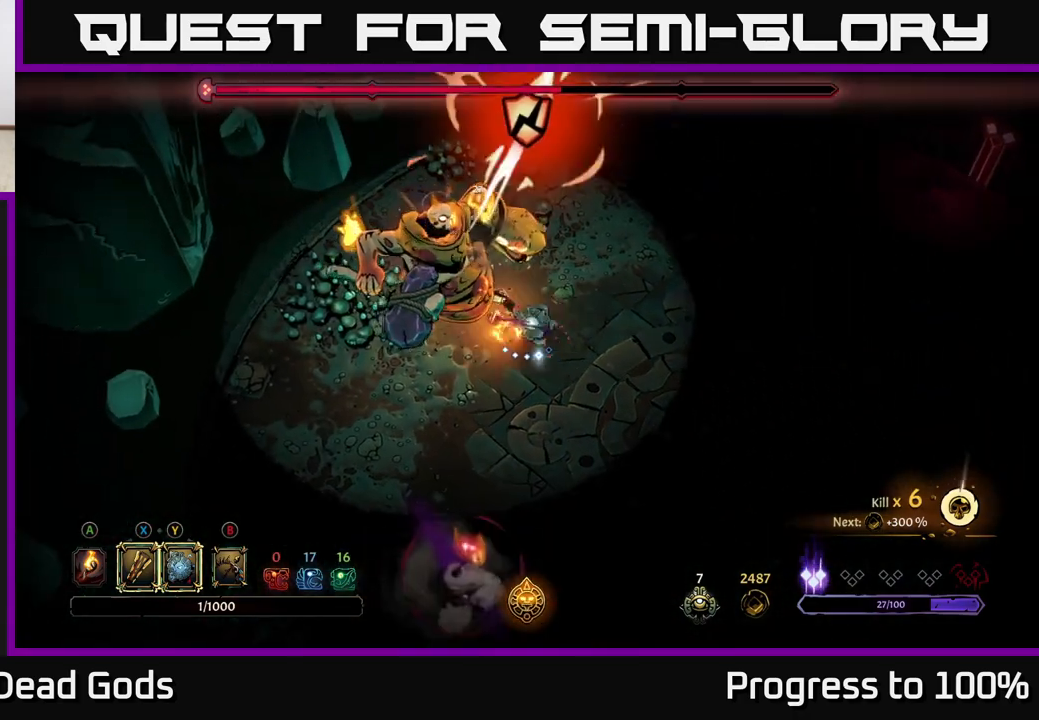
{"buttons": [], "left_stick": "up-left", "right_stick": "center", "events": [[167, "X", "up"], [333, "Y", "down"], [500, "Y", "up"]]}
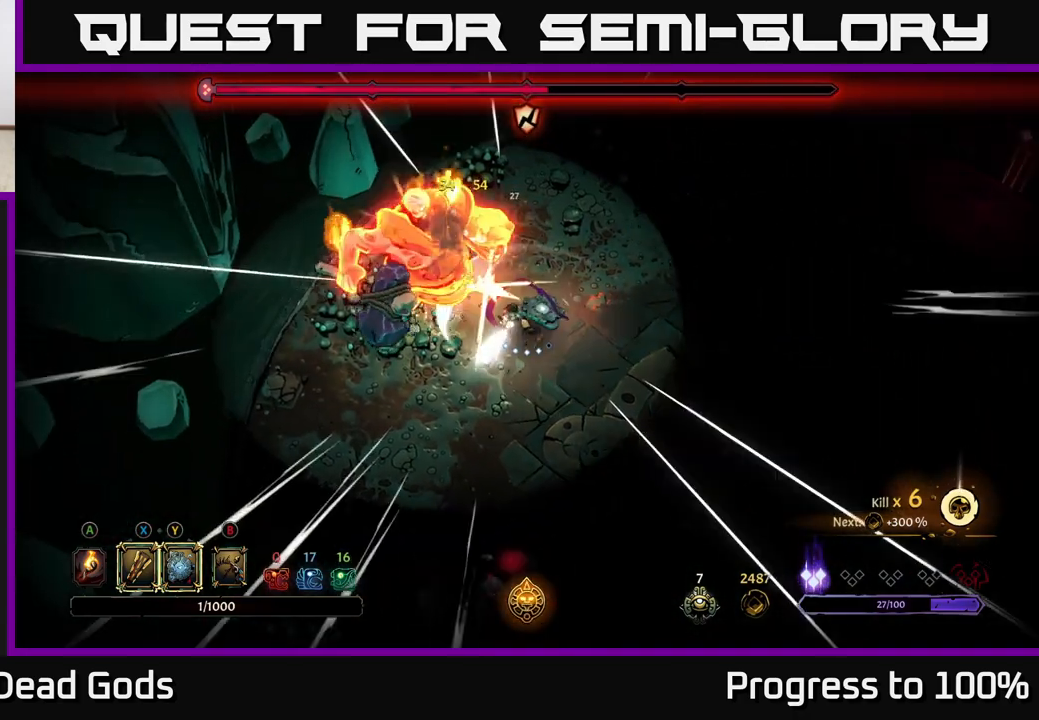
{"buttons": [], "left_stick": "center", "right_stick": "center", "events": [[217, "left_stick", "center"]]}
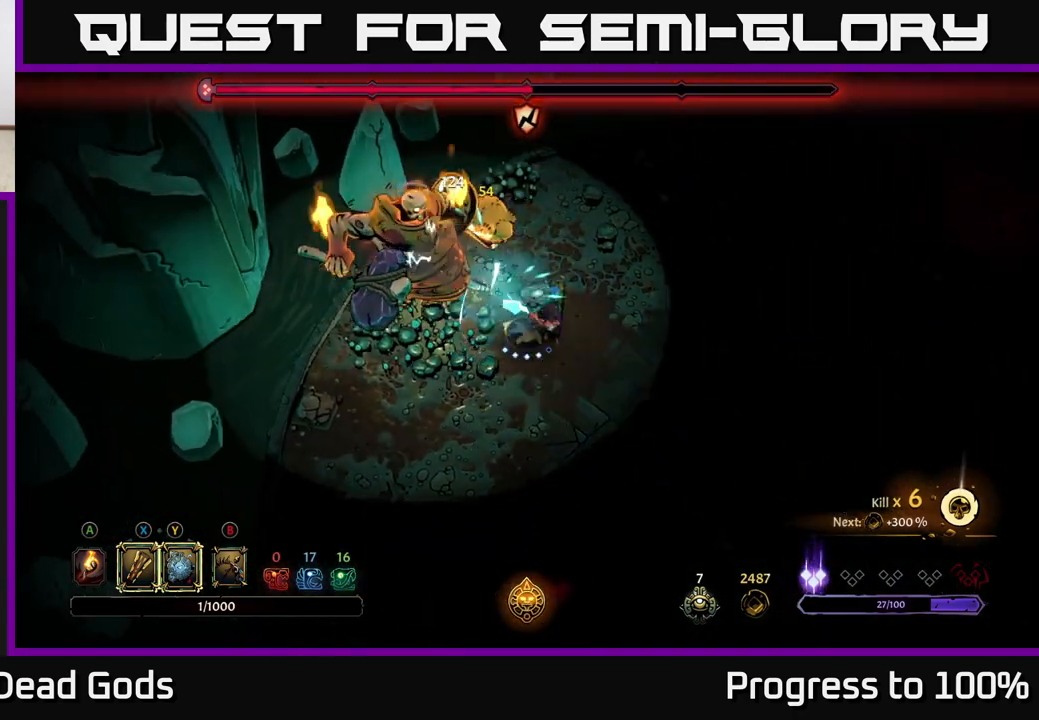
{"buttons": [], "left_stick": "up-left", "right_stick": "center", "events": [[100, "left_stick", "up-left"], [133, "X", "down"], [283, "X", "up"]]}
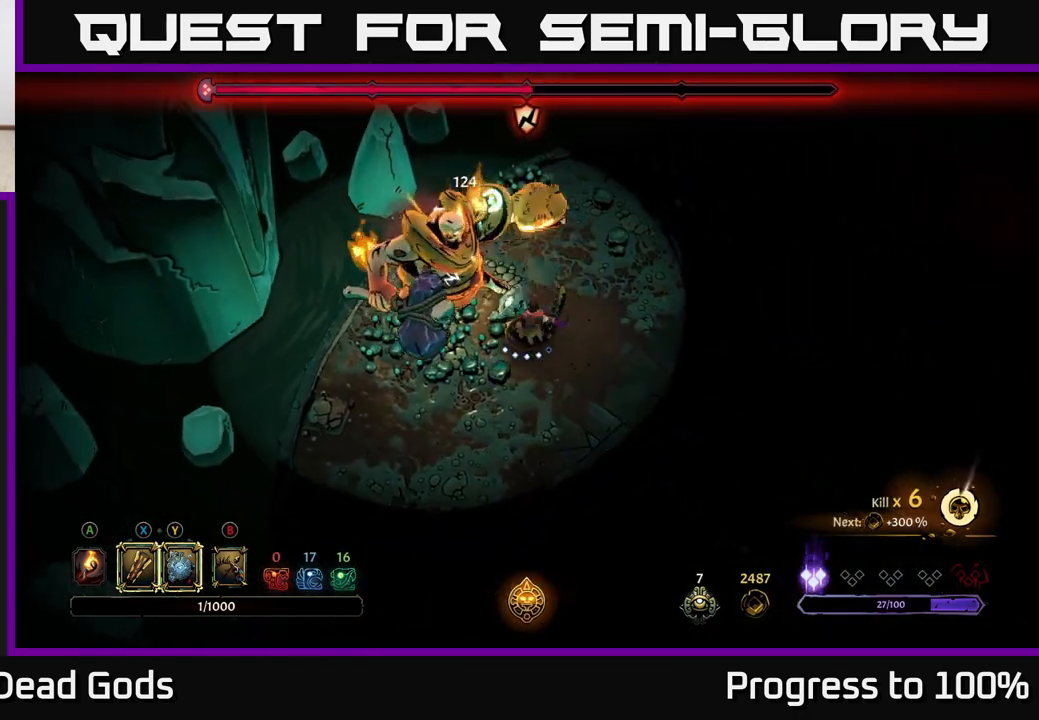
{"buttons": [], "left_stick": "center", "right_stick": "center", "events": [[183, "left_stick", "center"], [283, "X", "down"], [400, "X", "up"]]}
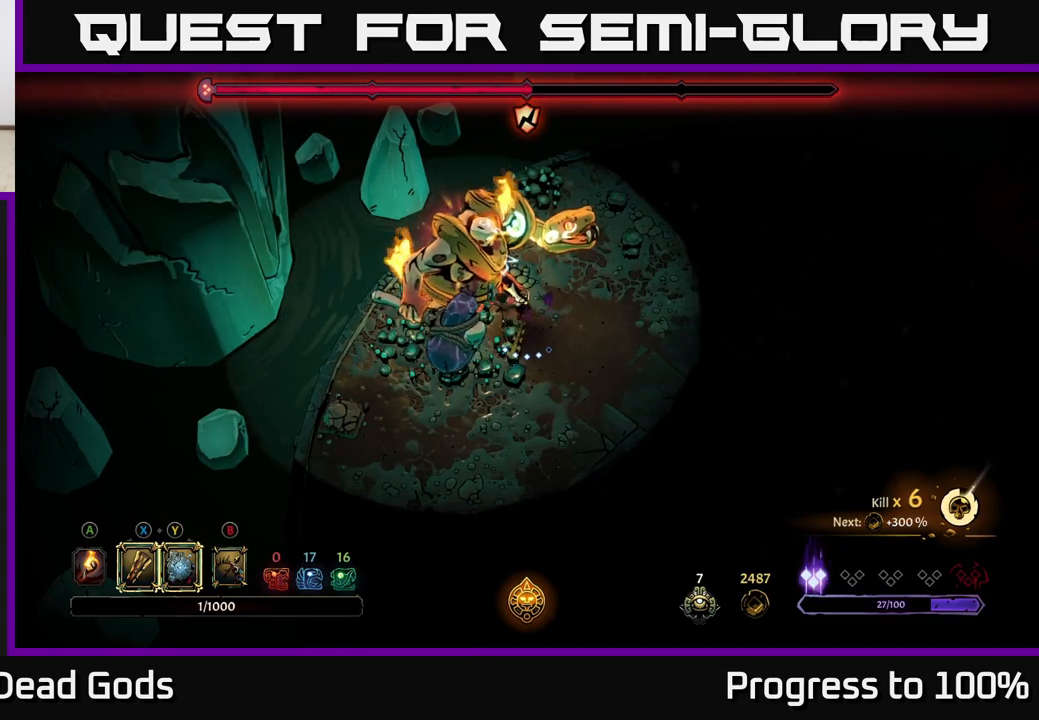
{"buttons": [], "left_stick": "center", "right_stick": "center", "events": [[150, "X", "down"], [333, "X", "up"]]}
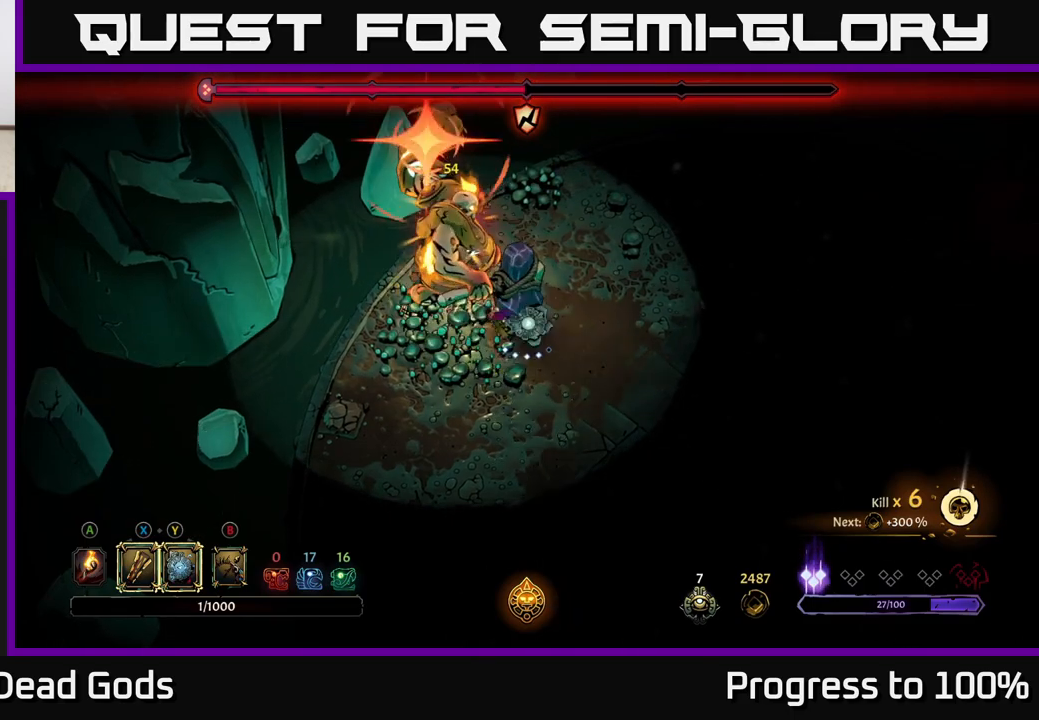
{"buttons": ["R2"], "left_stick": "up", "right_stick": "center", "events": [[17, "X", "down"], [183, "X", "up"], [433, "left_stick", "up"], [450, "R2", "down"]]}
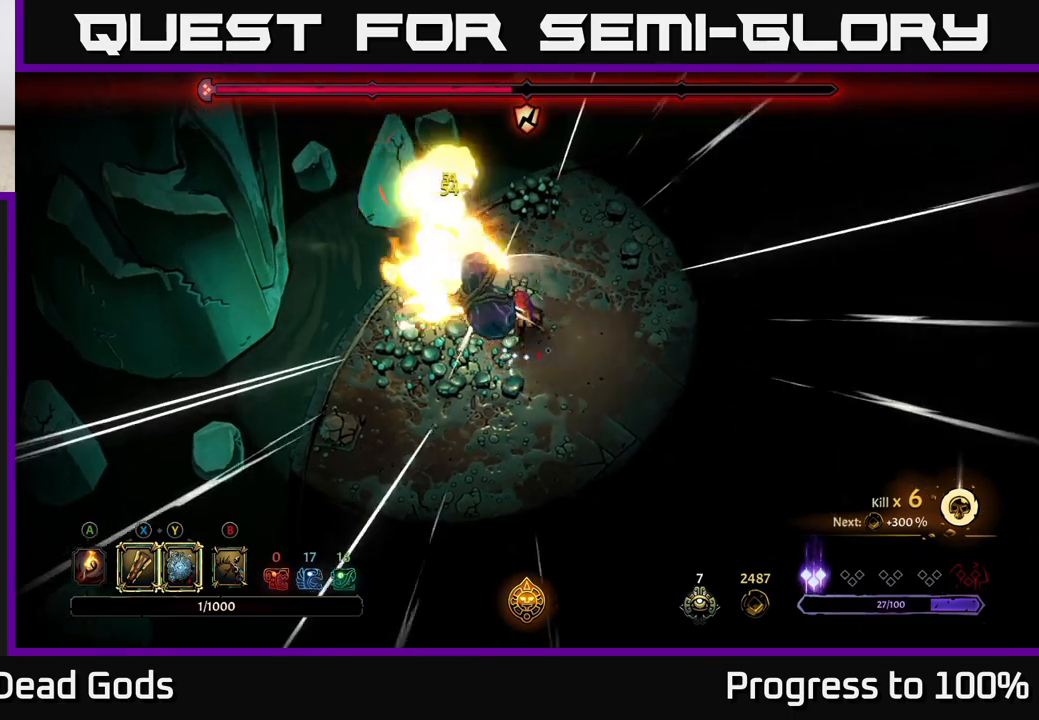
{"buttons": [], "left_stick": "right", "right_stick": "center", "events": [[50, "left_stick", "up-right"], [133, "R2", "up"], [283, "left_stick", "center"], [483, "left_stick", "right"]]}
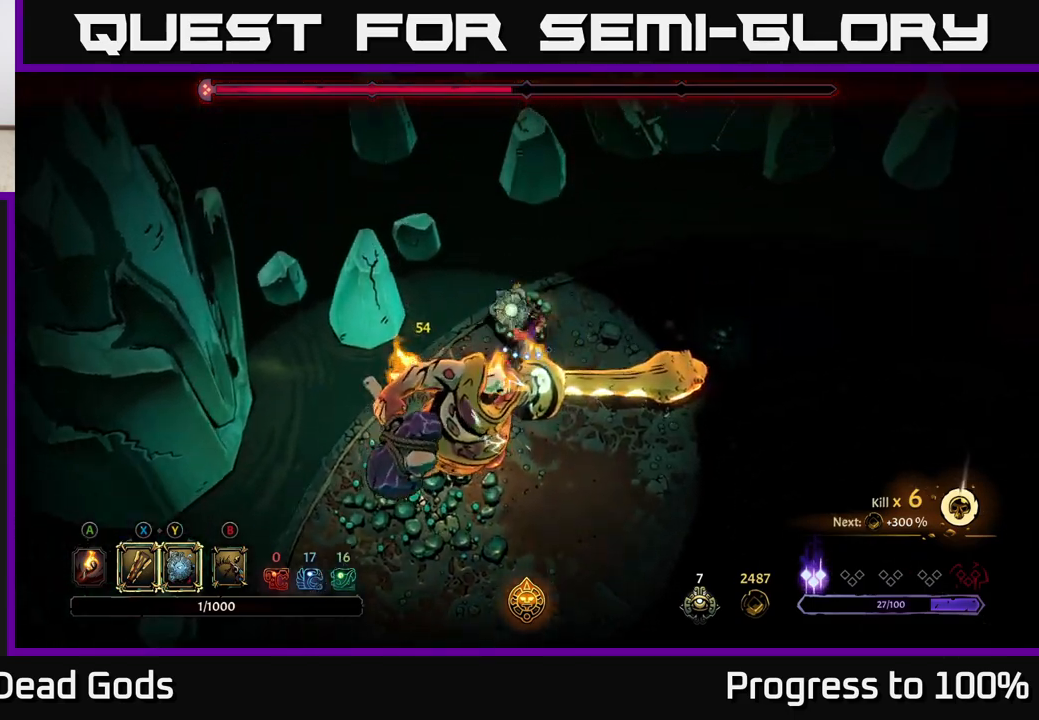
{"buttons": ["R2"], "left_stick": "down", "right_stick": "center", "events": [[17, "left_stick", "up-right"], [133, "left_stick", "up"], [300, "left_stick", "down"], [367, "R2", "down"]]}
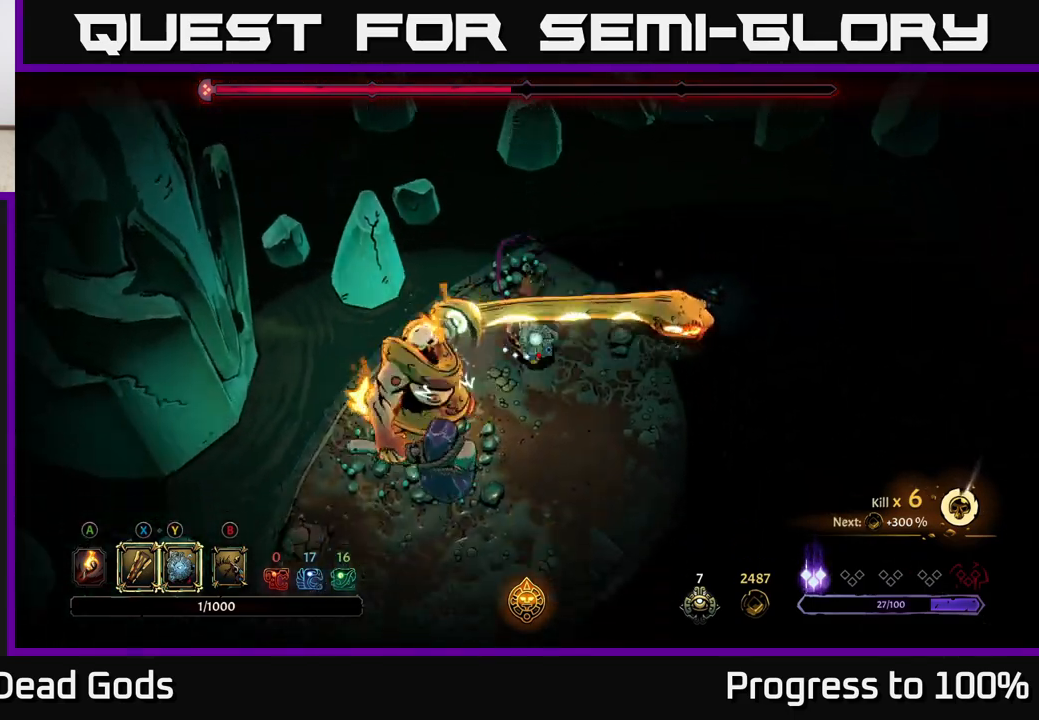
{"buttons": ["Y"], "left_stick": "left", "right_stick": "center", "events": [[100, "R2", "up"], [200, "left_stick", "center"], [333, "left_stick", "left"], [383, "Y", "down"]]}
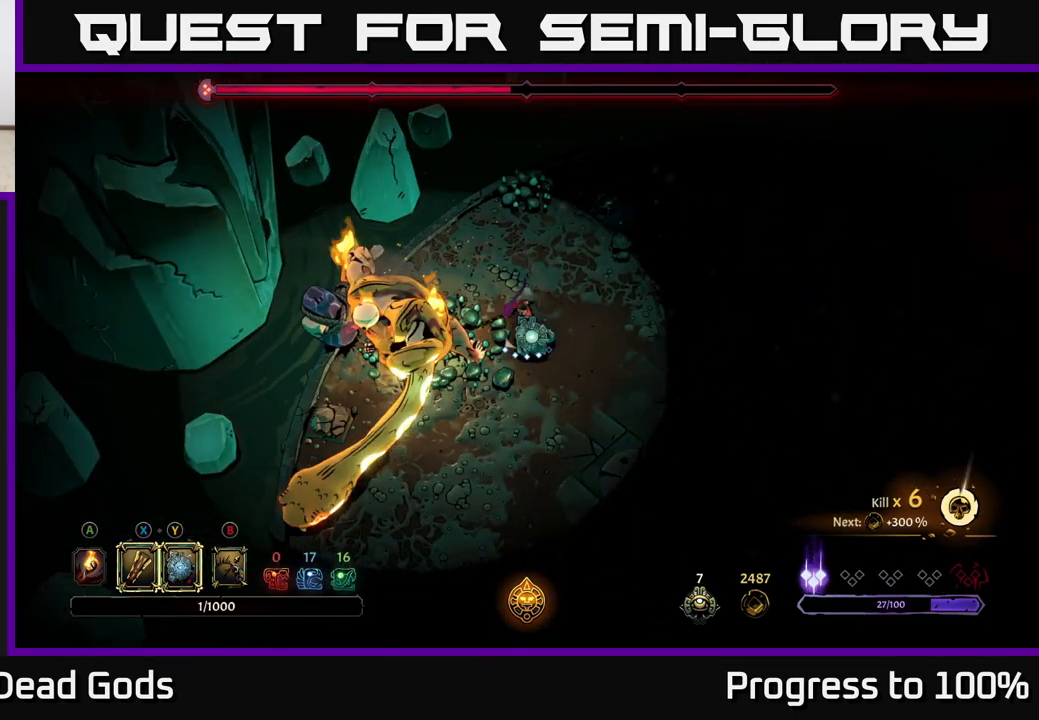
{"buttons": [], "left_stick": "left", "right_stick": "center", "events": [[350, "Y", "up"]]}
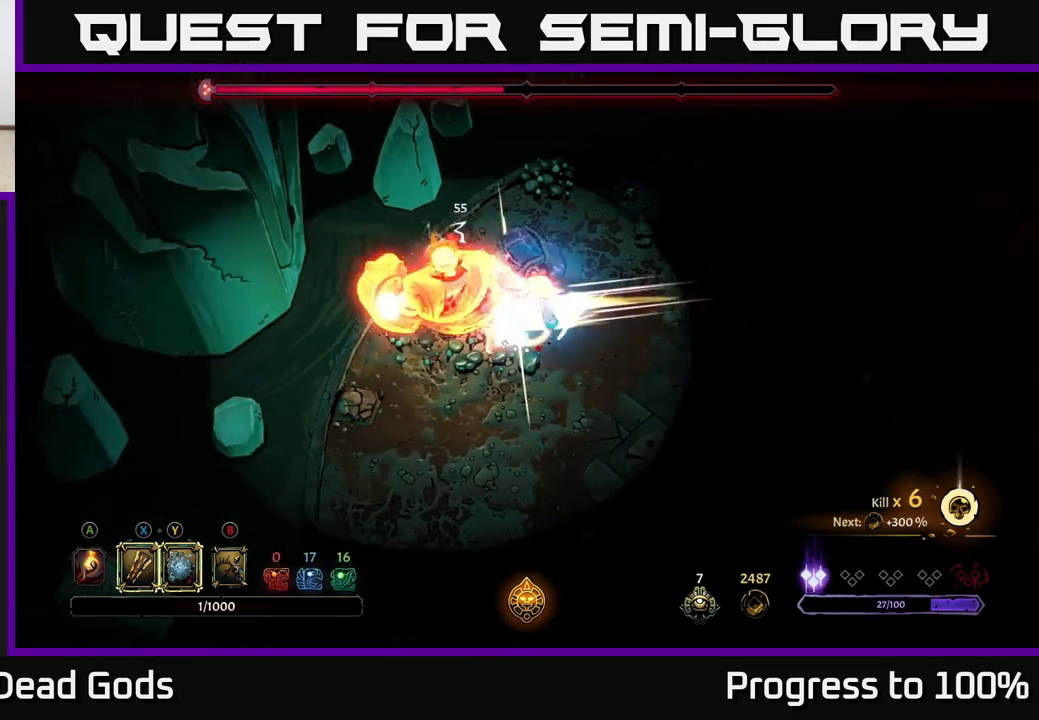
{"buttons": ["X"], "left_stick": "down-left", "right_stick": "center", "events": [[33, "X", "down"], [133, "left_stick", "down-left"], [183, "X", "up"], [400, "X", "down"]]}
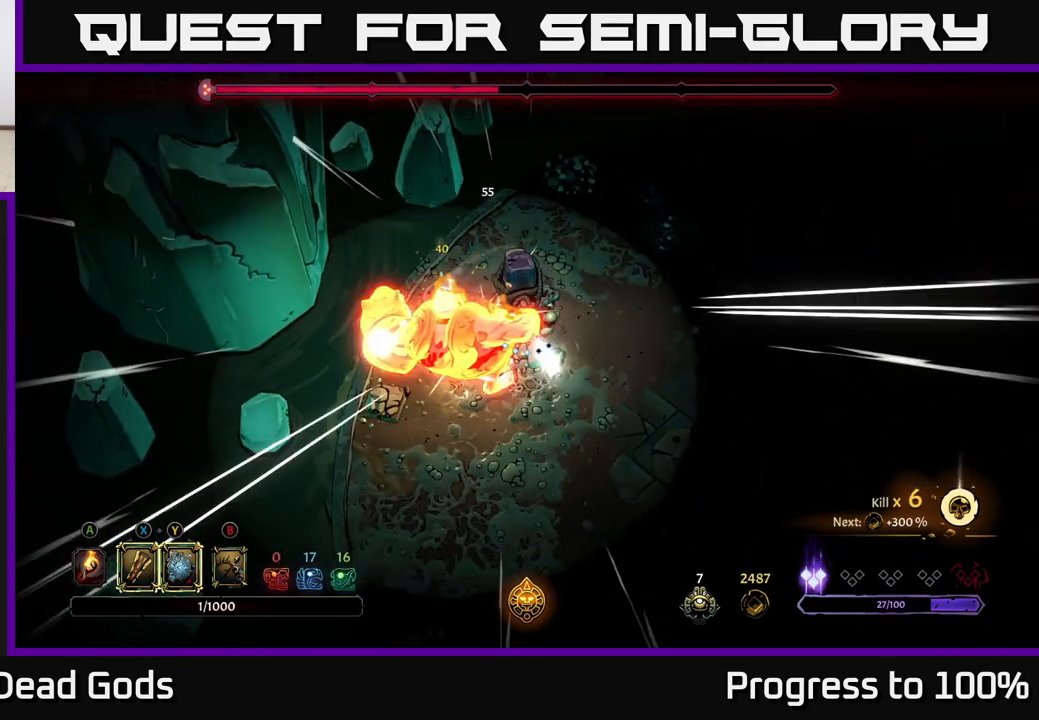
{"buttons": [], "left_stick": "down-left", "right_stick": "center", "events": [[50, "X", "up"], [233, "X", "down"], [417, "X", "up"]]}
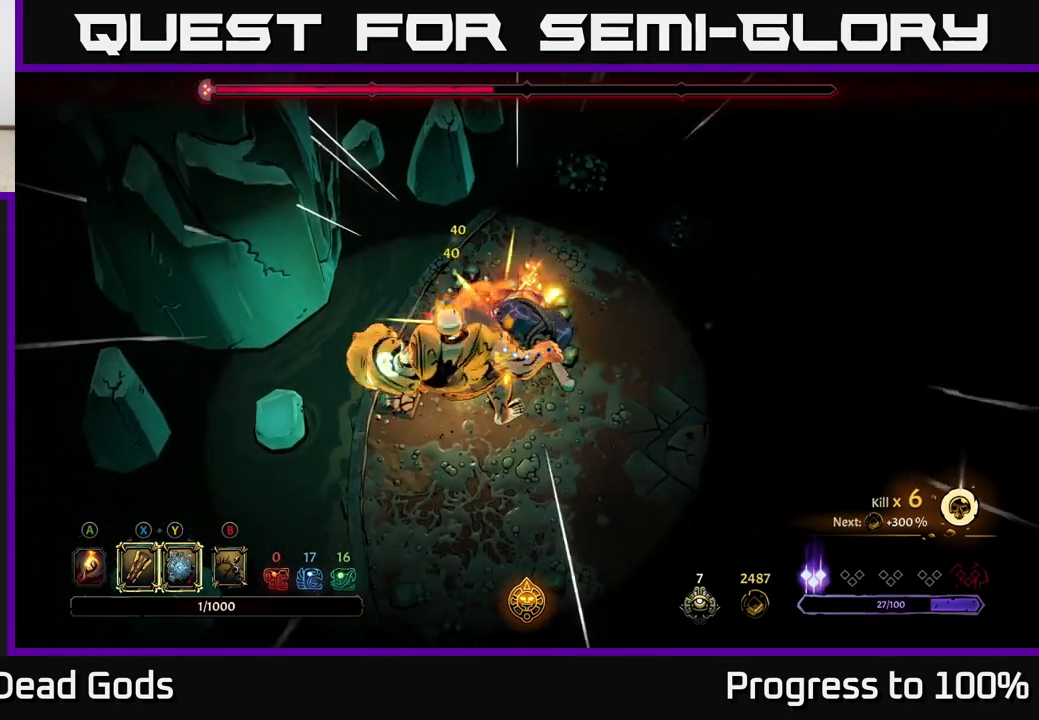
{"buttons": [], "left_stick": "down-left", "right_stick": "center", "events": [[150, "Y", "down"], [300, "Y", "up"]]}
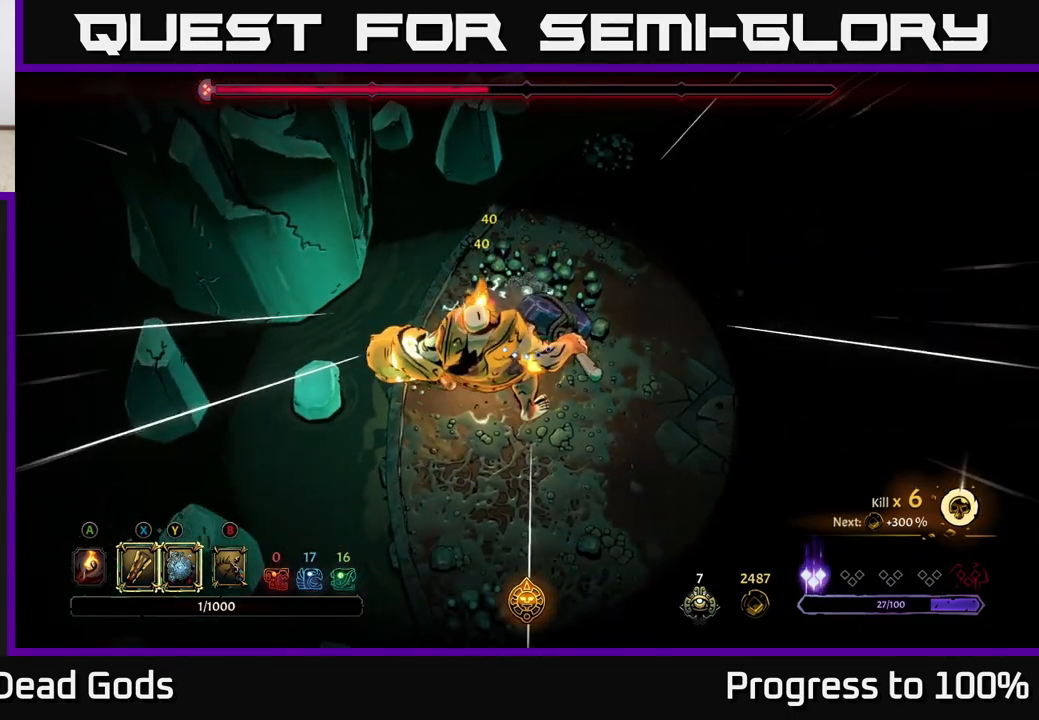
{"buttons": [], "left_stick": "right", "right_stick": "center", "events": [[17, "left_stick", "center"], [117, "left_stick", "down"], [417, "left_stick", "right"]]}
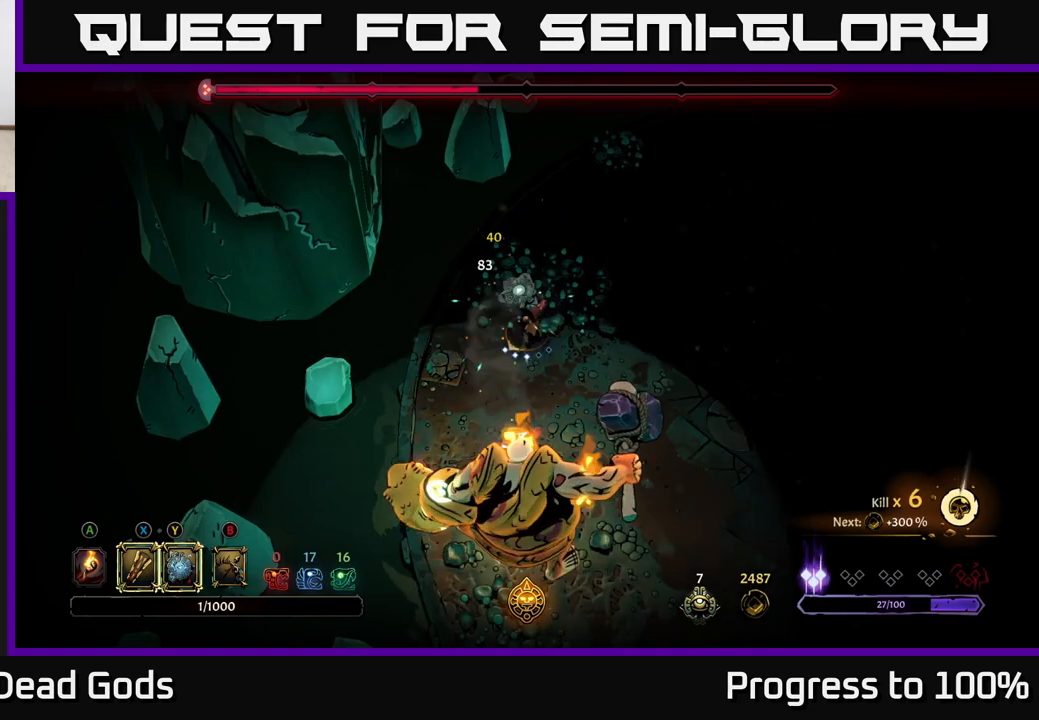
{"buttons": [], "left_stick": "center", "right_stick": "center", "events": [[67, "left_stick", "down"], [433, "left_stick", "center"]]}
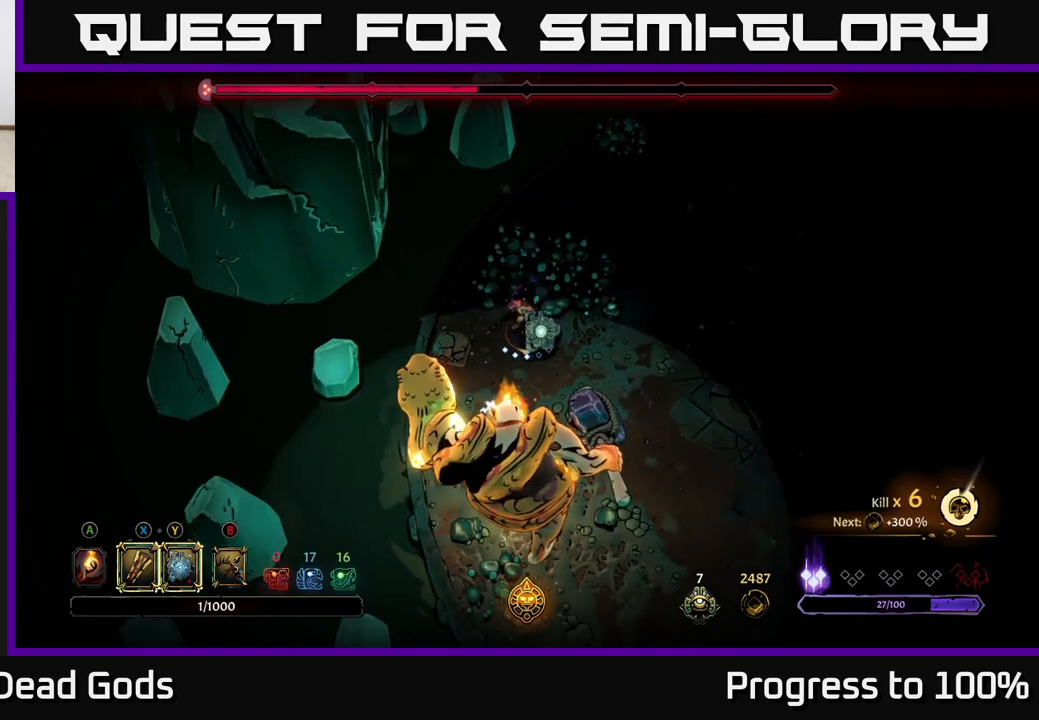
{"buttons": [], "left_stick": "down", "right_stick": "center", "events": [[117, "left_stick", "up"], [367, "left_stick", "down-left"], [417, "left_stick", "down"]]}
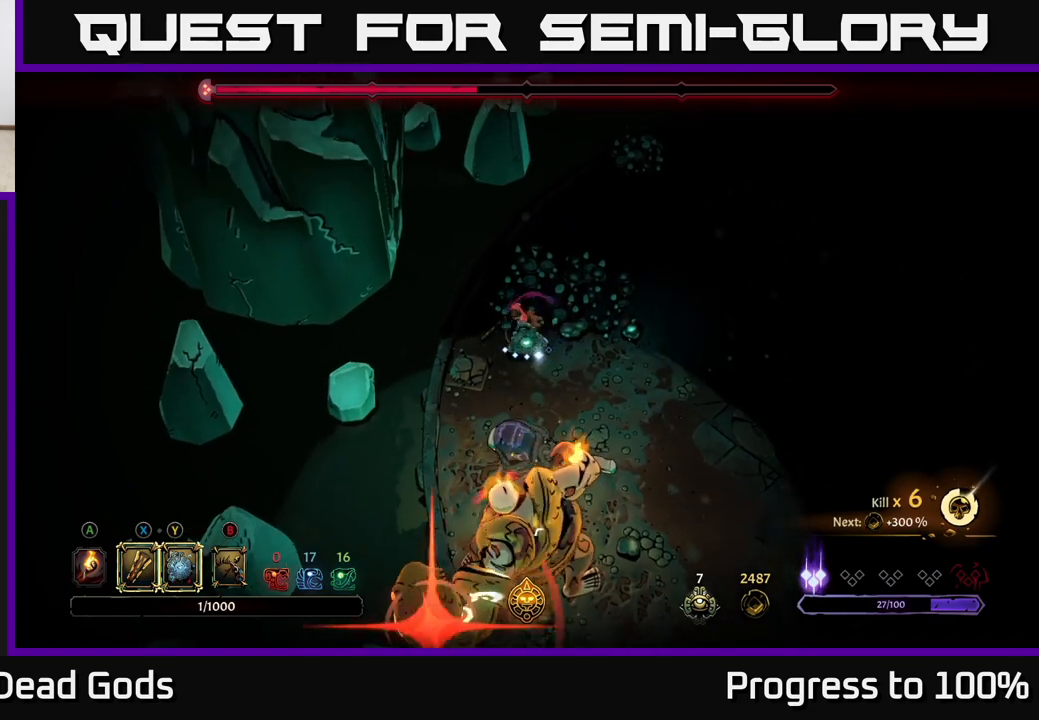
{"buttons": ["R2"], "left_stick": "down-right", "right_stick": "center", "events": [[217, "left_stick", "center"], [350, "left_stick", "down-right"], [367, "R2", "down"]]}
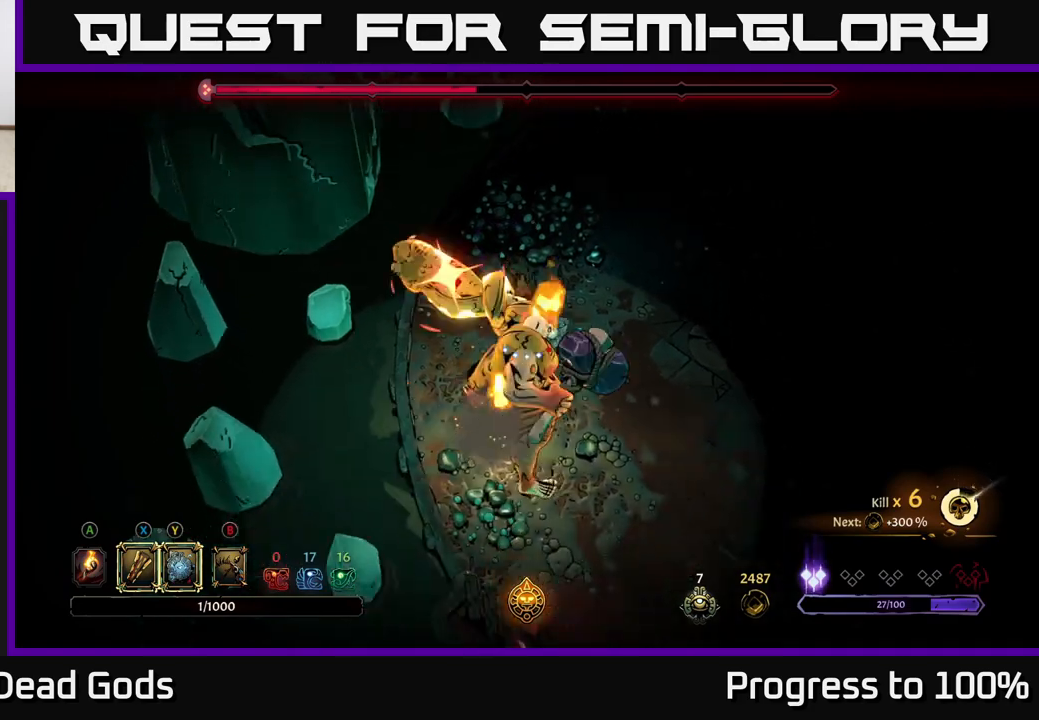
{"buttons": ["X"], "left_stick": "left", "right_stick": "center", "events": [[50, "left_stick", "right"], [167, "left_stick", "center"], [183, "R2", "up"], [333, "left_stick", "left"], [383, "X", "down"]]}
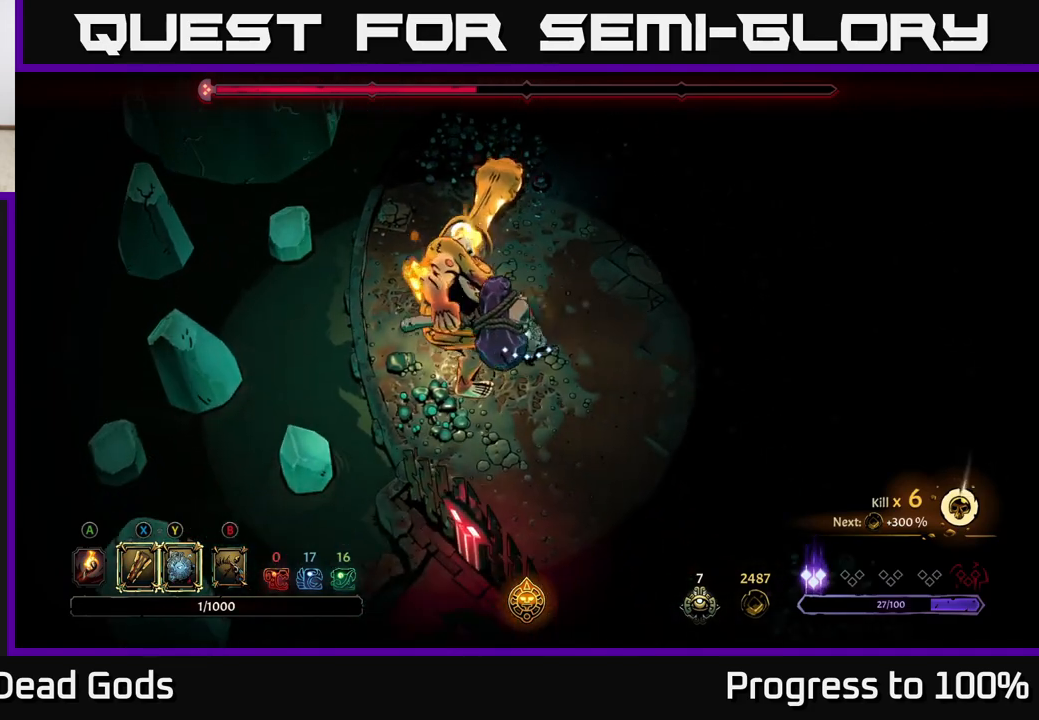
{"buttons": ["R2"], "left_stick": "up", "right_stick": "center", "events": [[17, "X", "up"], [183, "left_stick", "up-left"], [317, "left_stick", "up"], [350, "R2", "down"]]}
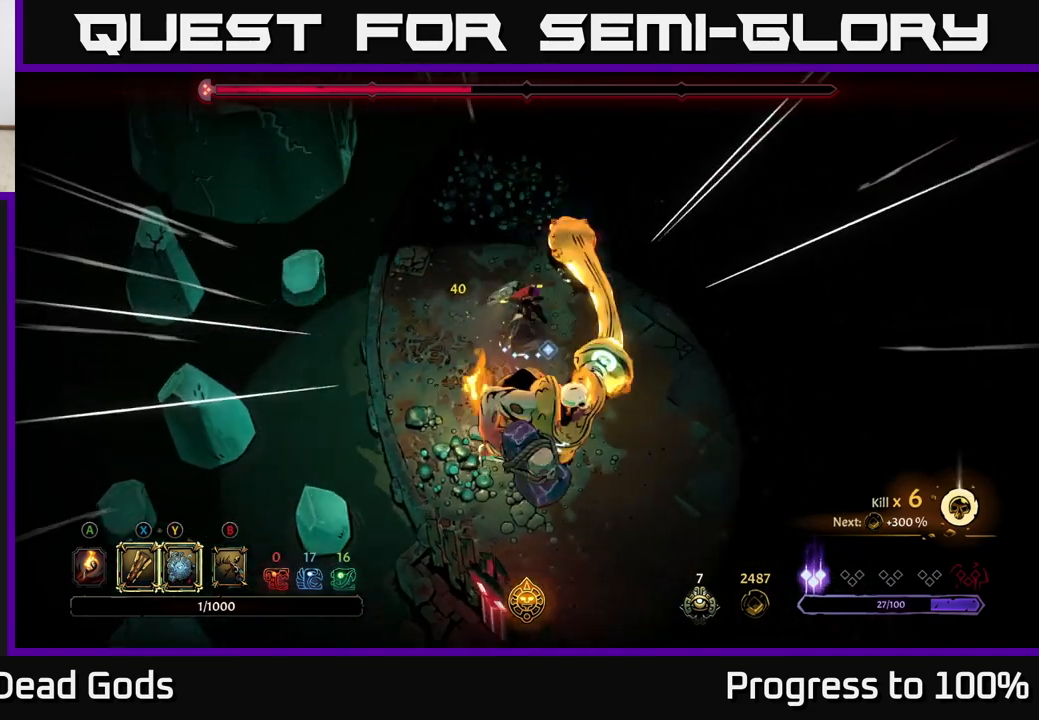
{"buttons": [], "left_stick": "down", "right_stick": "center", "events": [[50, "R2", "up"], [167, "left_stick", "down-left"], [283, "left_stick", "down"]]}
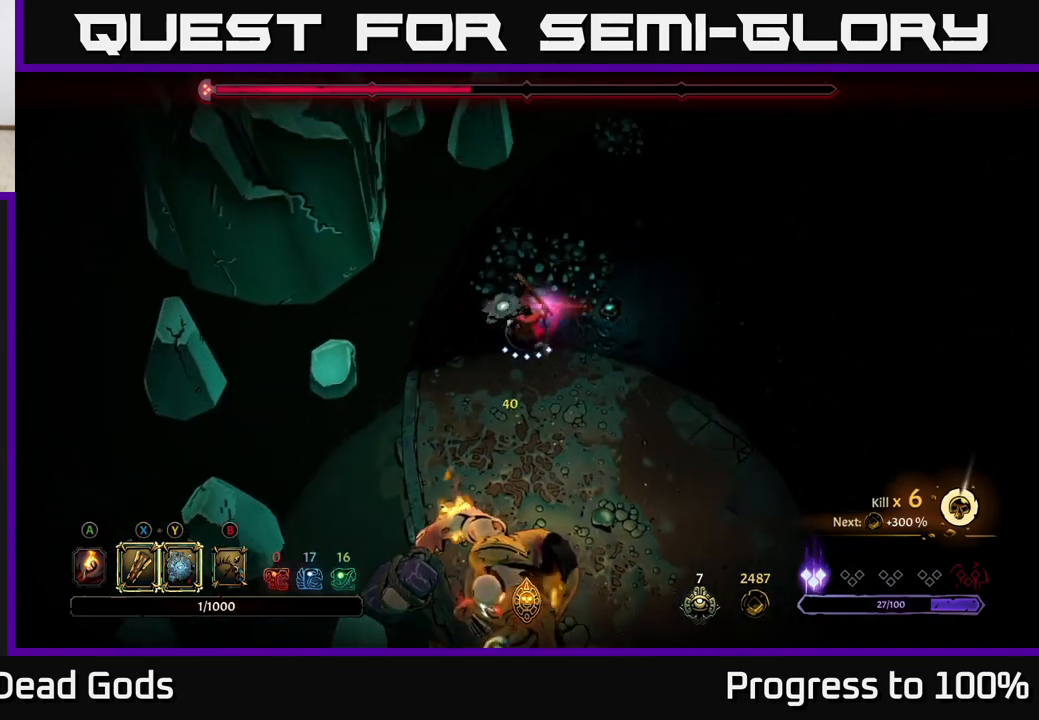
{"buttons": ["Y"], "left_stick": "down", "right_stick": "center", "events": [[200, "Y", "down"]]}
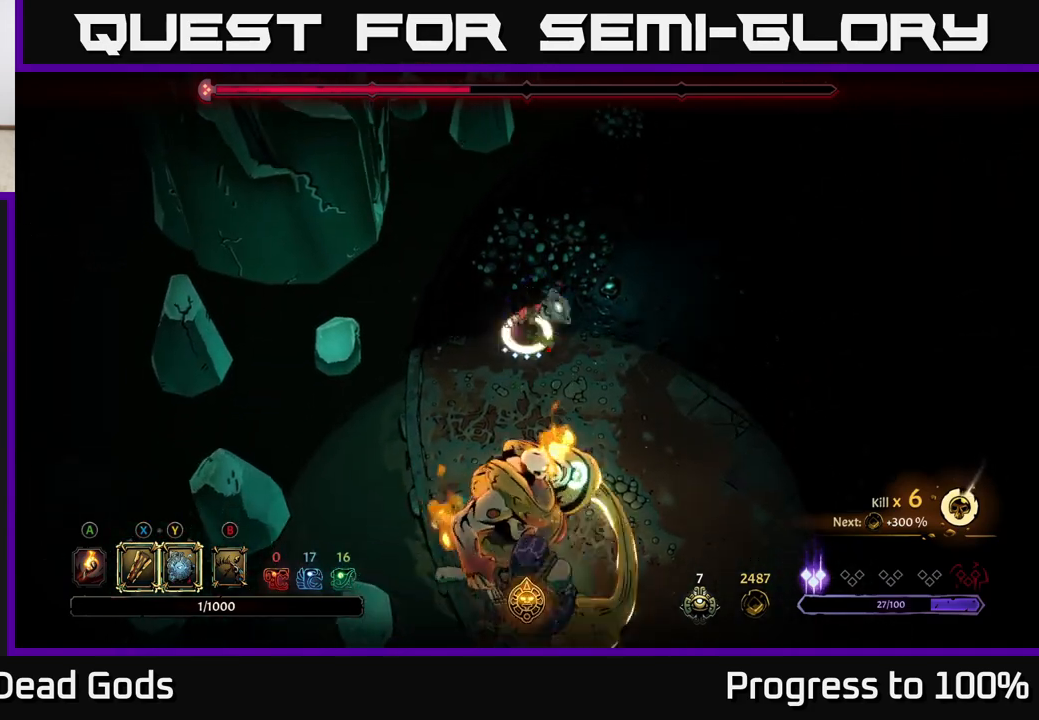
{"buttons": [], "left_stick": "down-right", "right_stick": "center", "events": [[17, "Y", "up"], [267, "X", "down"], [367, "X", "up"], [500, "left_stick", "down-right"]]}
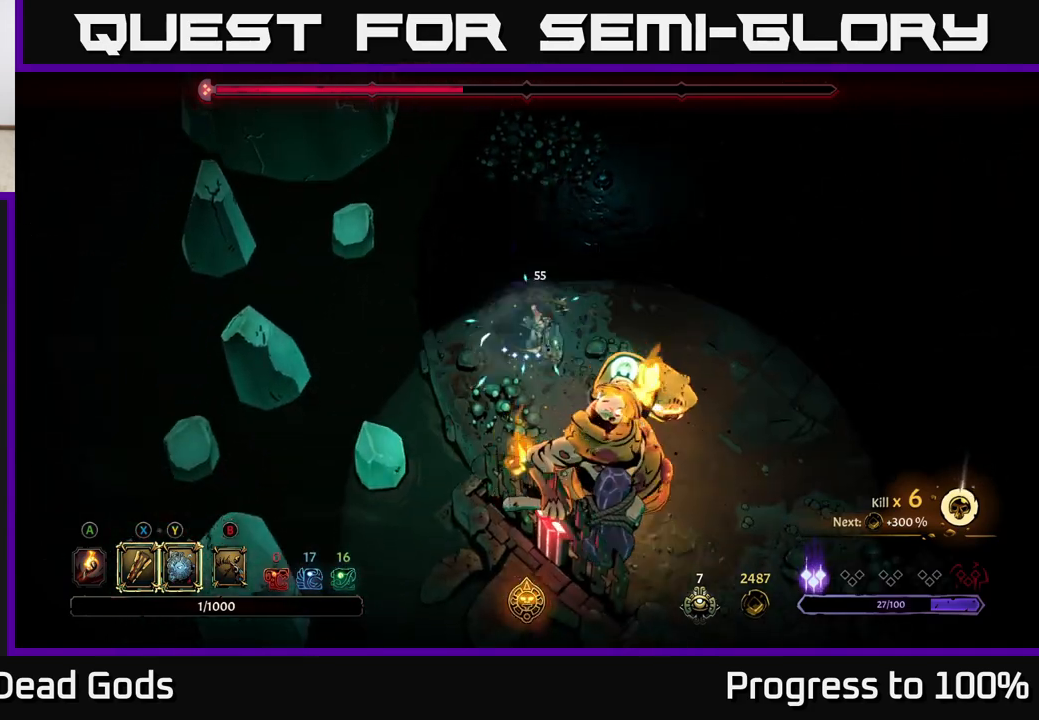
{"buttons": [], "left_stick": "down-right", "right_stick": "center", "events": [[150, "X", "down"], [283, "X", "up"]]}
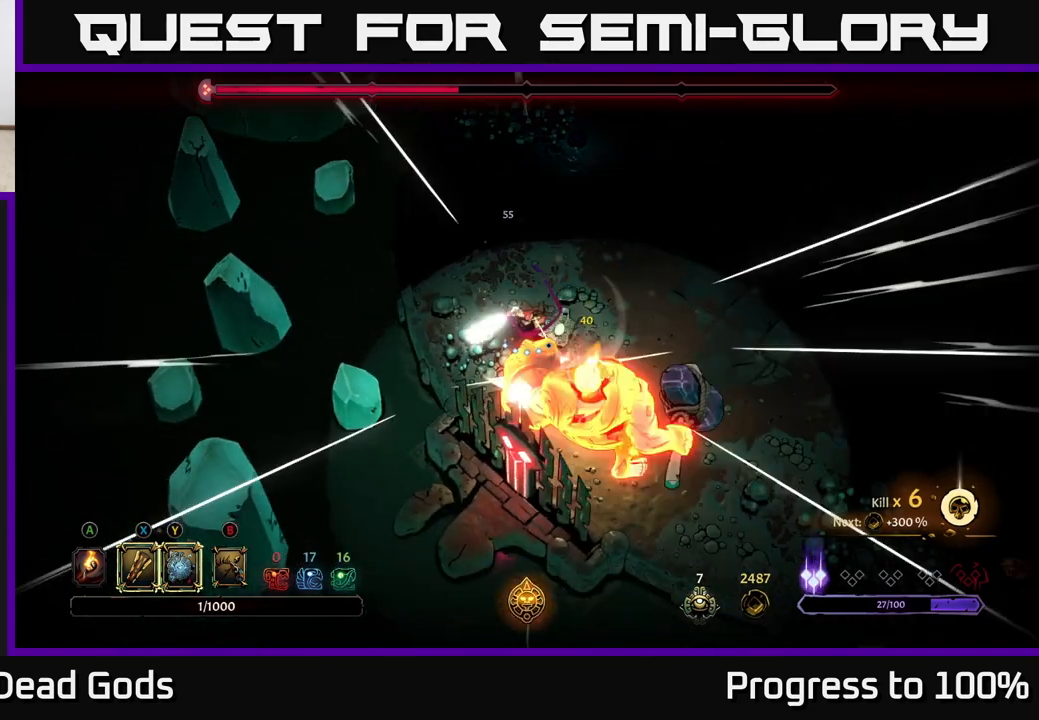
{"buttons": ["X"], "left_stick": "down-right", "right_stick": "center", "events": [[17, "X", "down"], [133, "X", "up"], [400, "X", "down"]]}
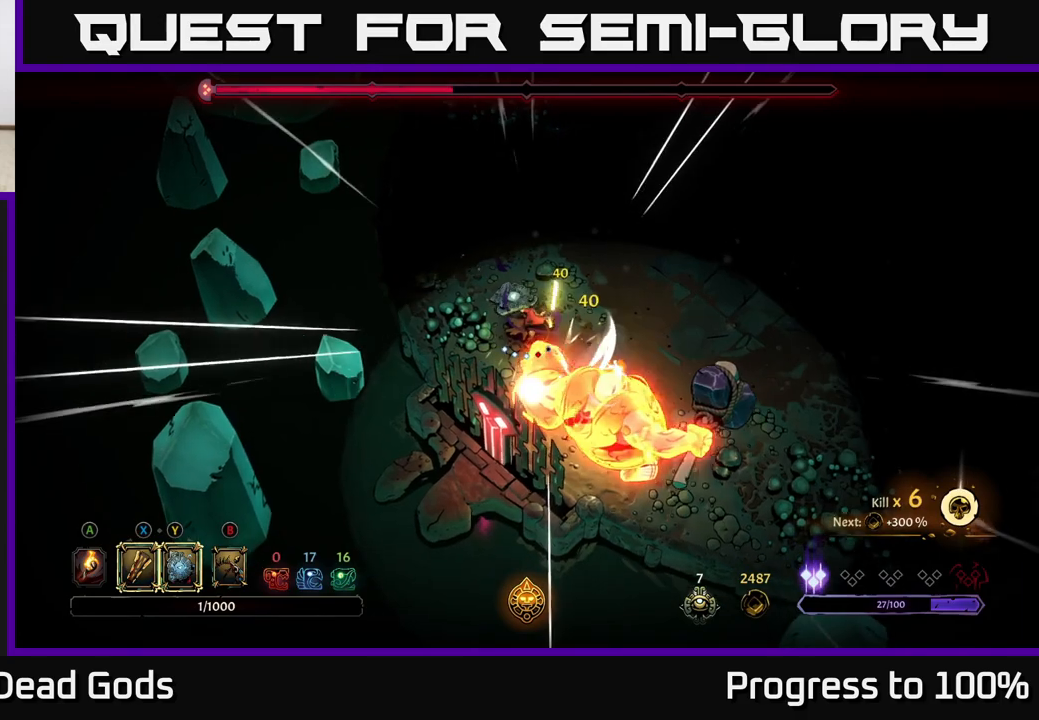
{"buttons": [], "left_stick": "center", "right_stick": "center", "events": [[17, "X", "up"], [433, "left_stick", "center"]]}
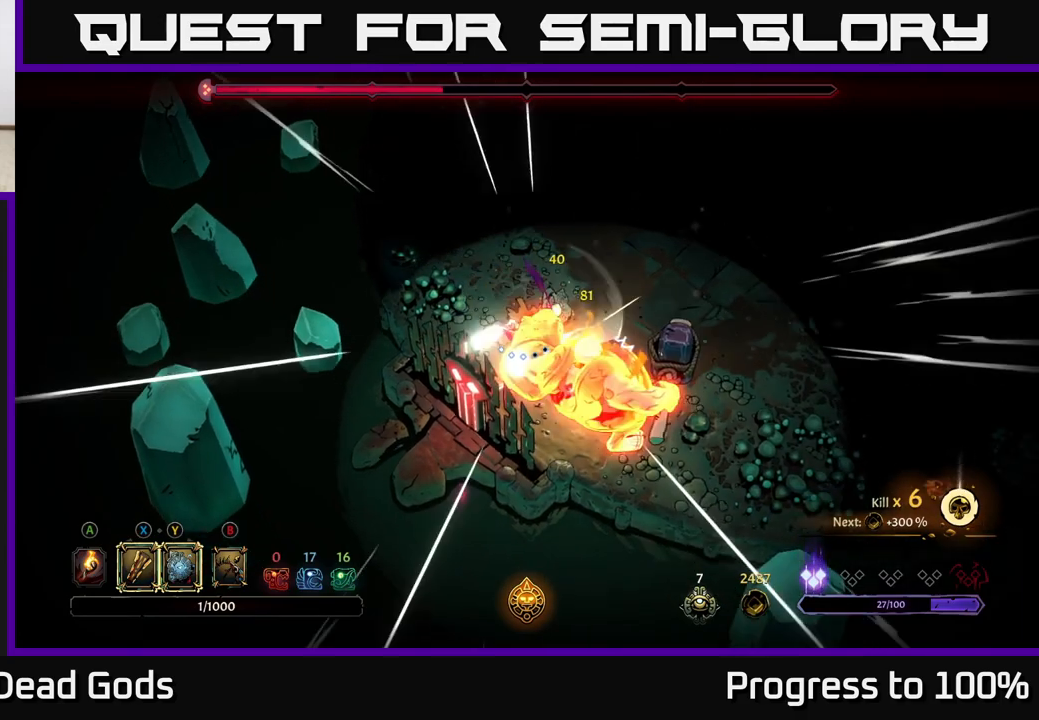
{"buttons": ["Y"], "left_stick": "down-right", "right_stick": "center", "events": [[83, "left_stick", "down-right"], [167, "left_stick", "right"], [417, "left_stick", "down-right"], [467, "Y", "down"]]}
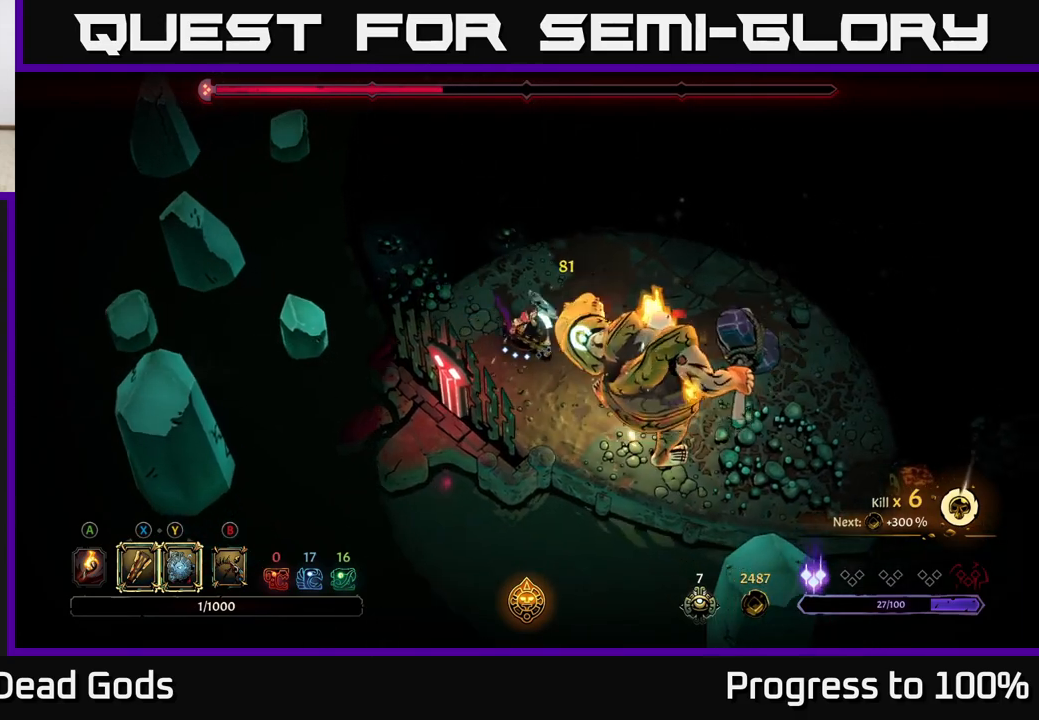
{"buttons": [], "left_stick": "down-right", "right_stick": "center", "events": [[333, "Y", "up"]]}